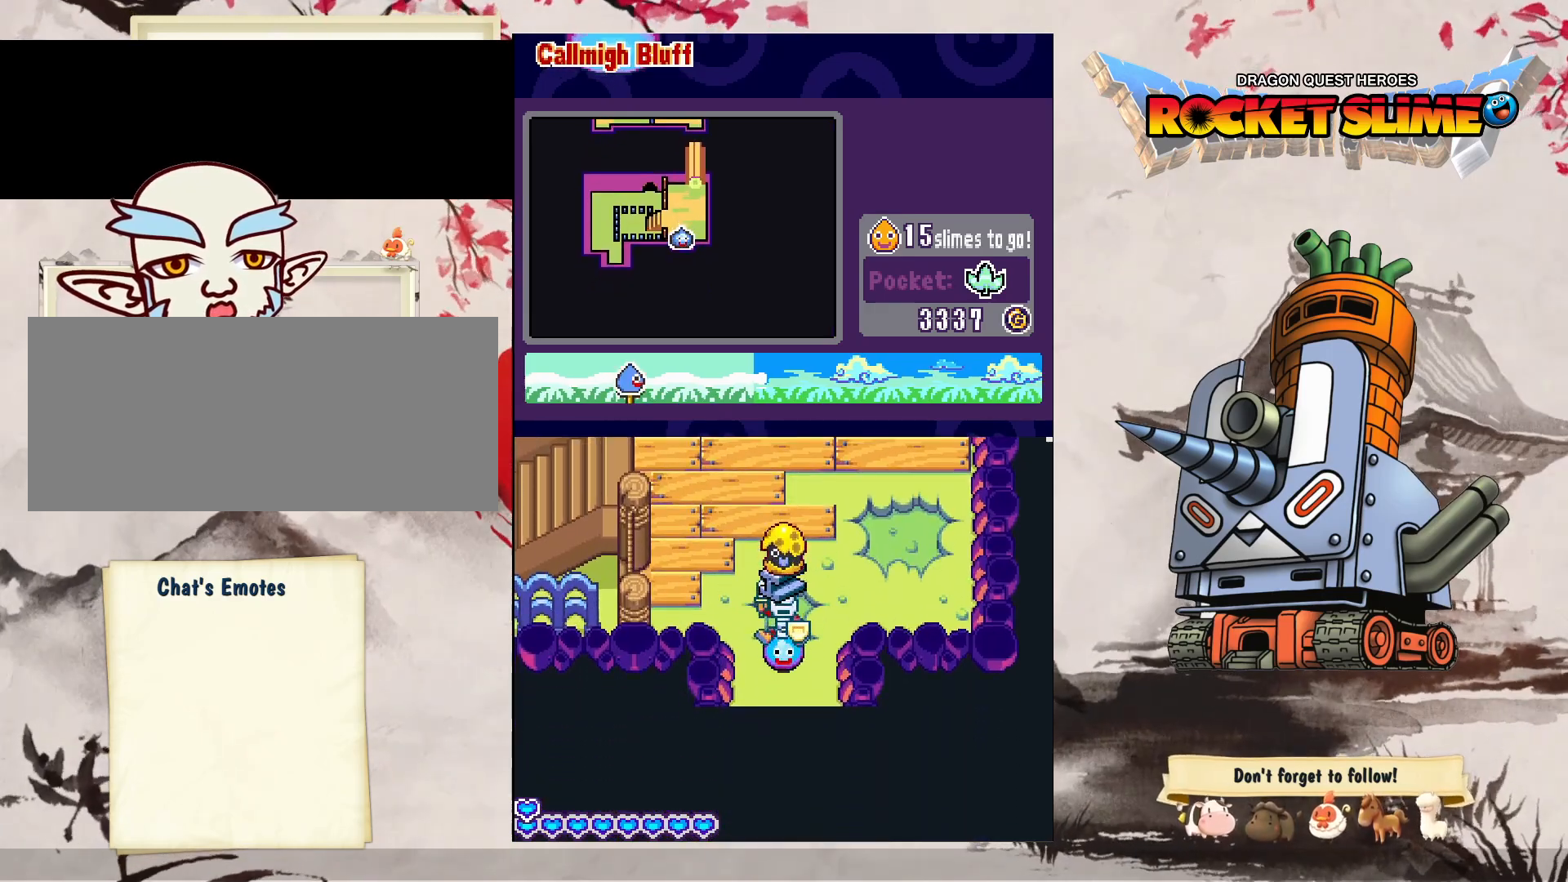
Gameplay with a controller (Xbox layout); each line is a JSON object with the inputs held at the frame after it. "events" lists button and stick changes between this image and that frame as [ms after this image, input, new state], when the widget could be followed in between. Not read: A B L3 R3 SELECT START.
{"buttons": ["DPAD_UP"], "left_stick": "center", "right_stick": "center", "events": []}
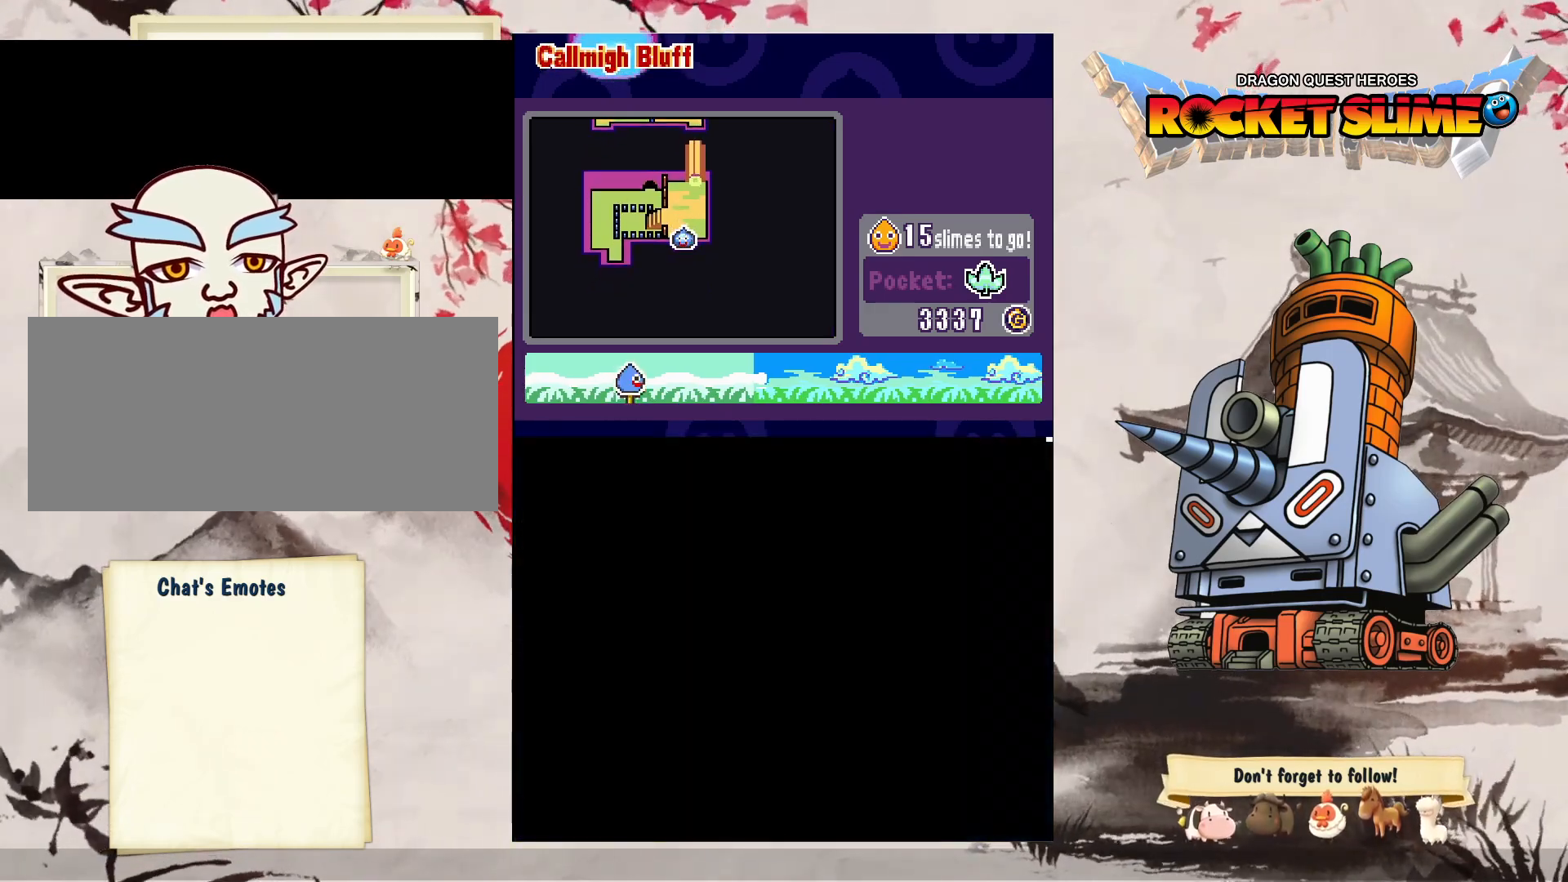
{"buttons": ["DPAD_UP"], "left_stick": "center", "right_stick": "center", "events": [[17, "DPAD_UP", "up"], [300, "DPAD_UP", "down"]]}
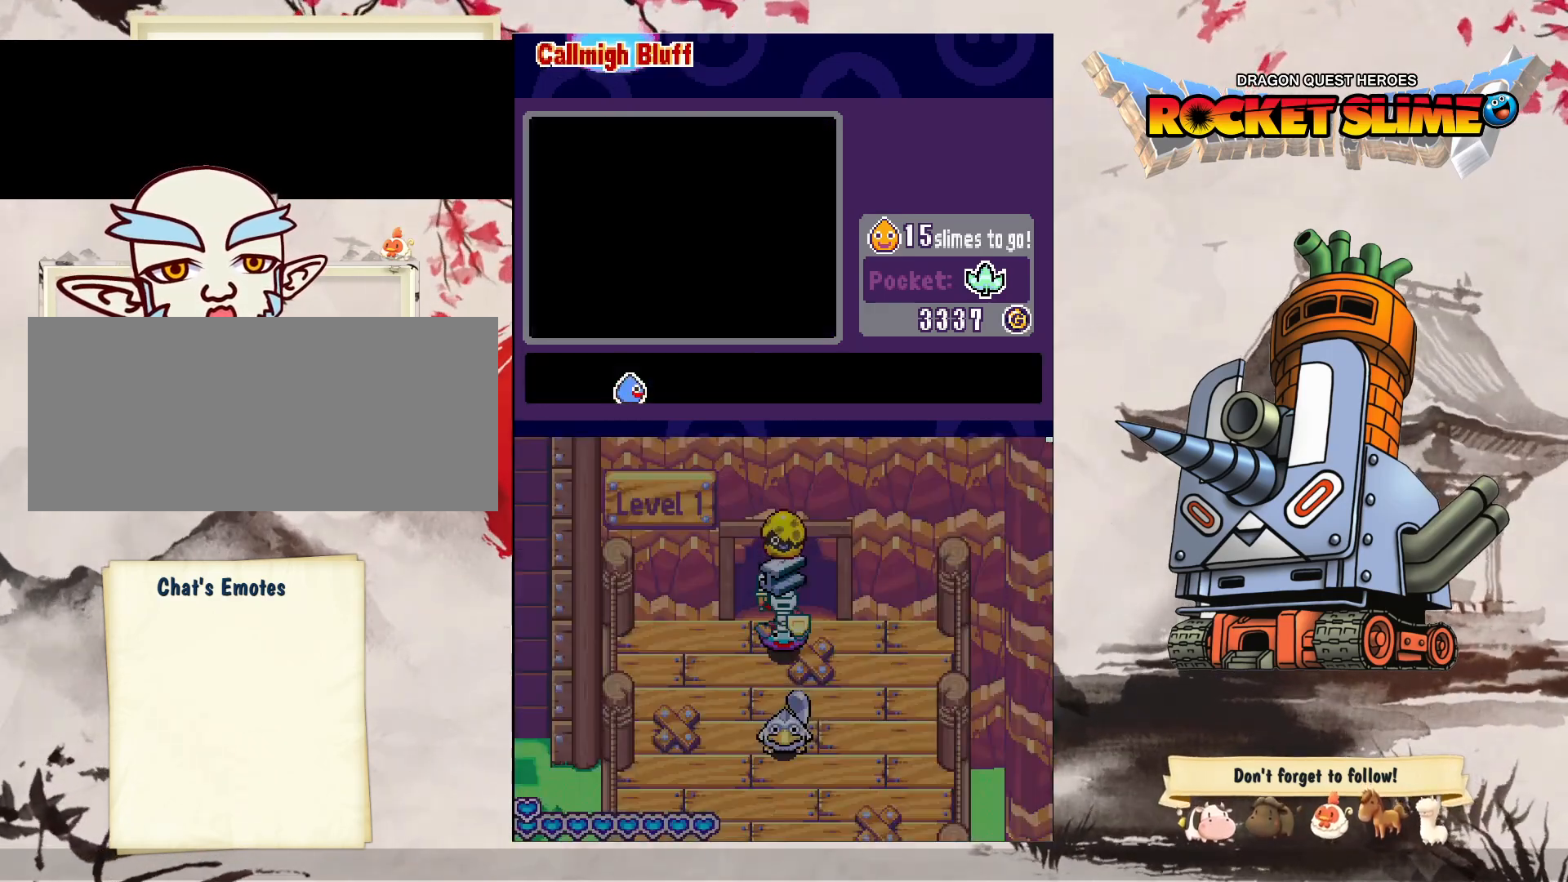
{"buttons": ["DPAD_LEFT"], "left_stick": "center", "right_stick": "center", "events": [[333, "DPAD_LEFT", "down"], [333, "DPAD_UP", "up"]]}
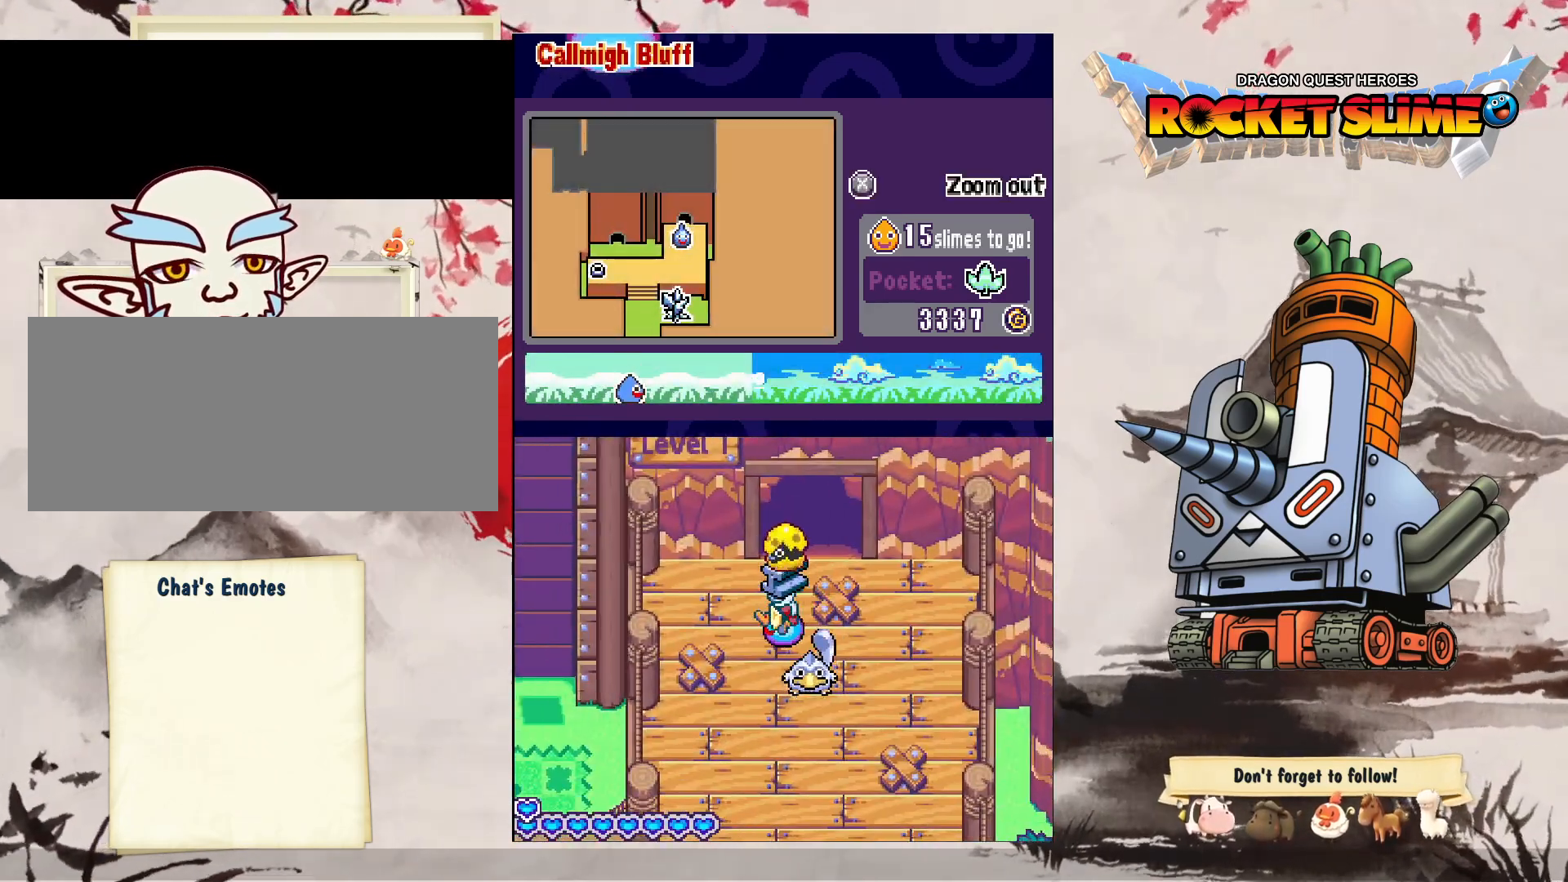
{"buttons": ["DPAD_UP", "DPAD_RIGHT"], "left_stick": "center", "right_stick": "center", "events": [[250, "DPAD_UP", "down"], [450, "DPAD_LEFT", "up"], [450, "DPAD_RIGHT", "down"]]}
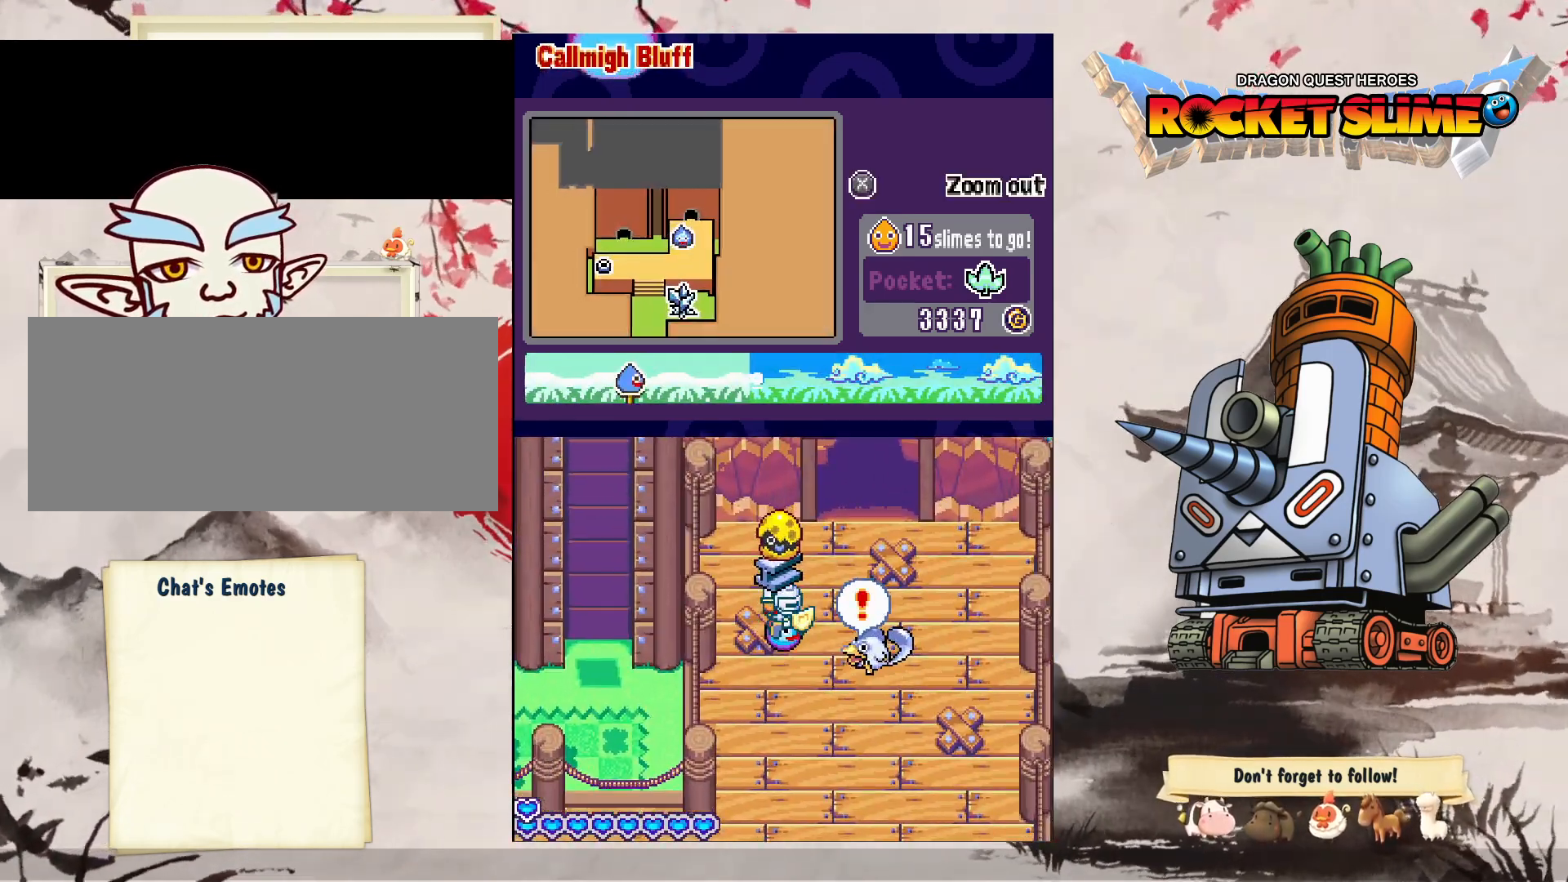
{"buttons": [], "left_stick": "center", "right_stick": "center", "events": [[133, "DPAD_UP", "up"], [233, "DPAD_RIGHT", "up"]]}
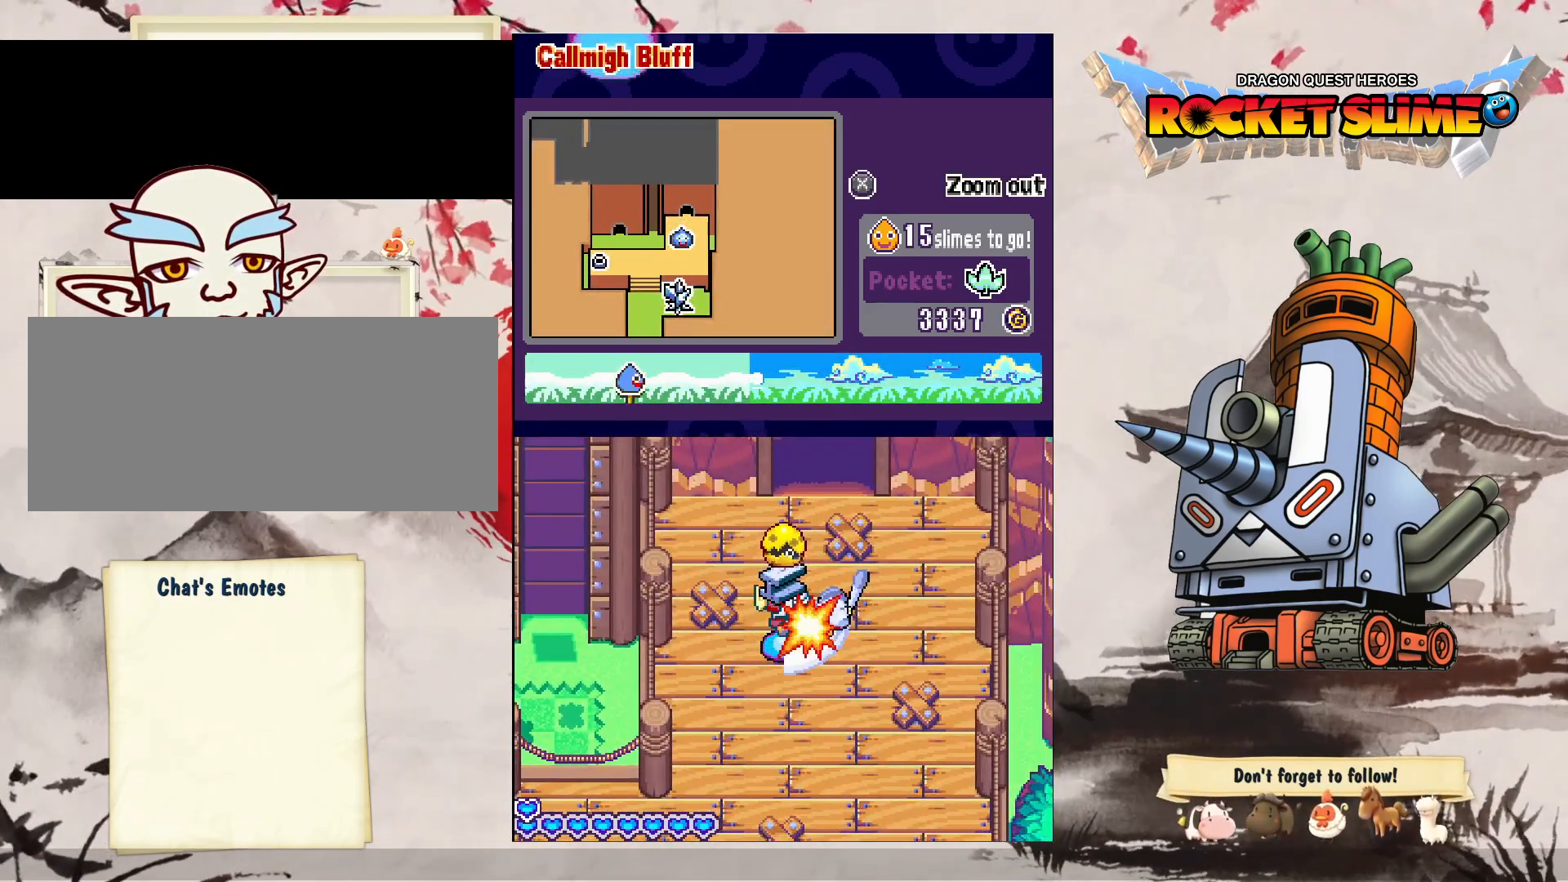
{"buttons": [], "left_stick": "center", "right_stick": "center", "events": []}
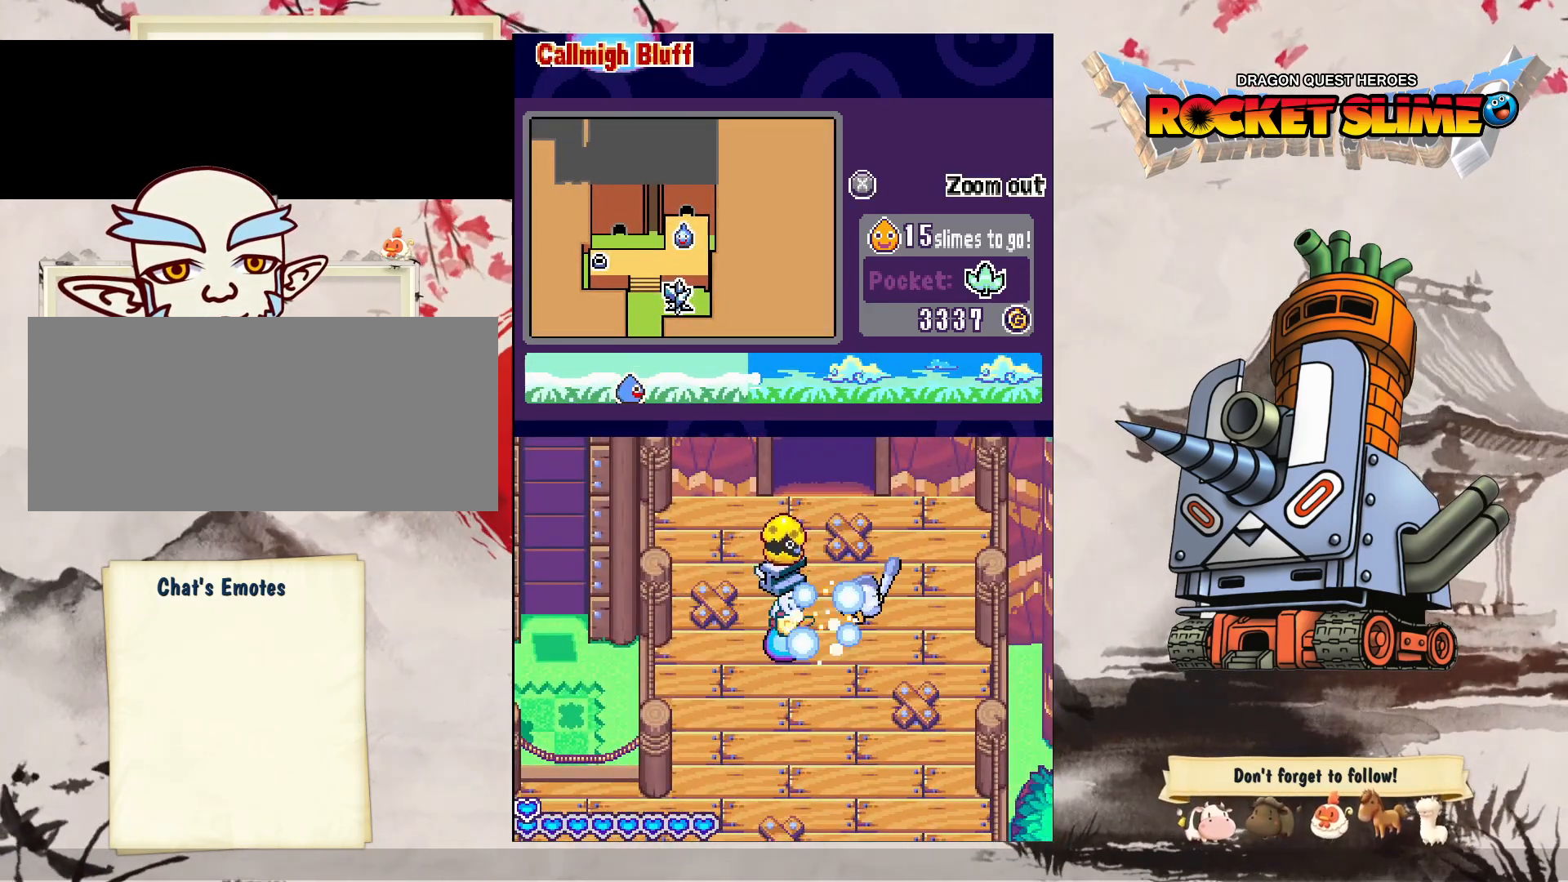
{"buttons": [], "left_stick": "center", "right_stick": "center", "events": [[17, "DPAD_RIGHT", "down"], [317, "DPAD_RIGHT", "up"]]}
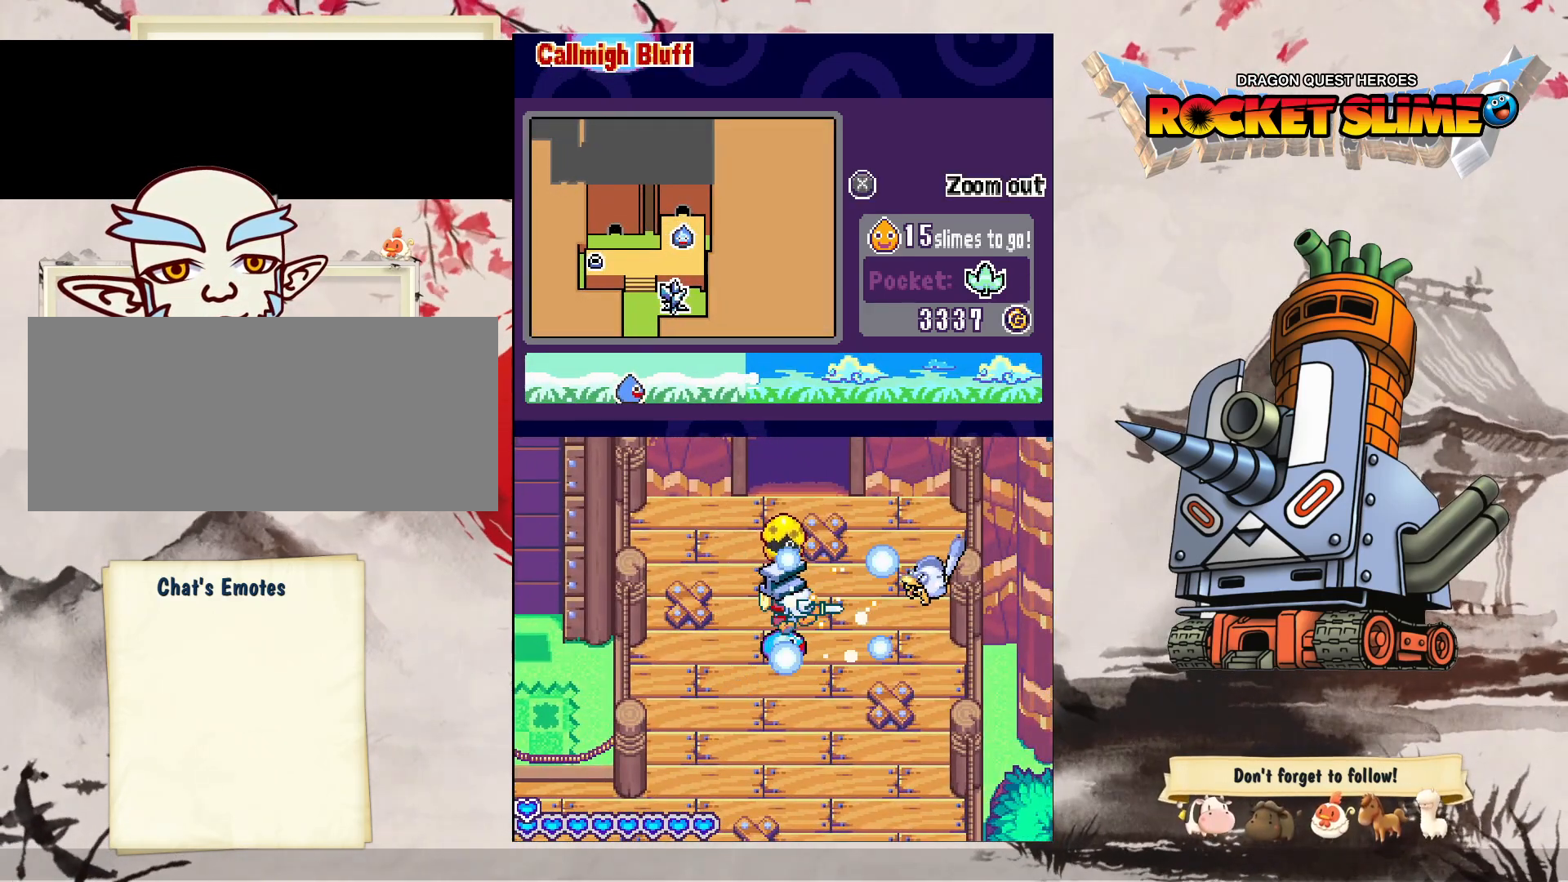
{"buttons": [], "left_stick": "center", "right_stick": "center", "events": []}
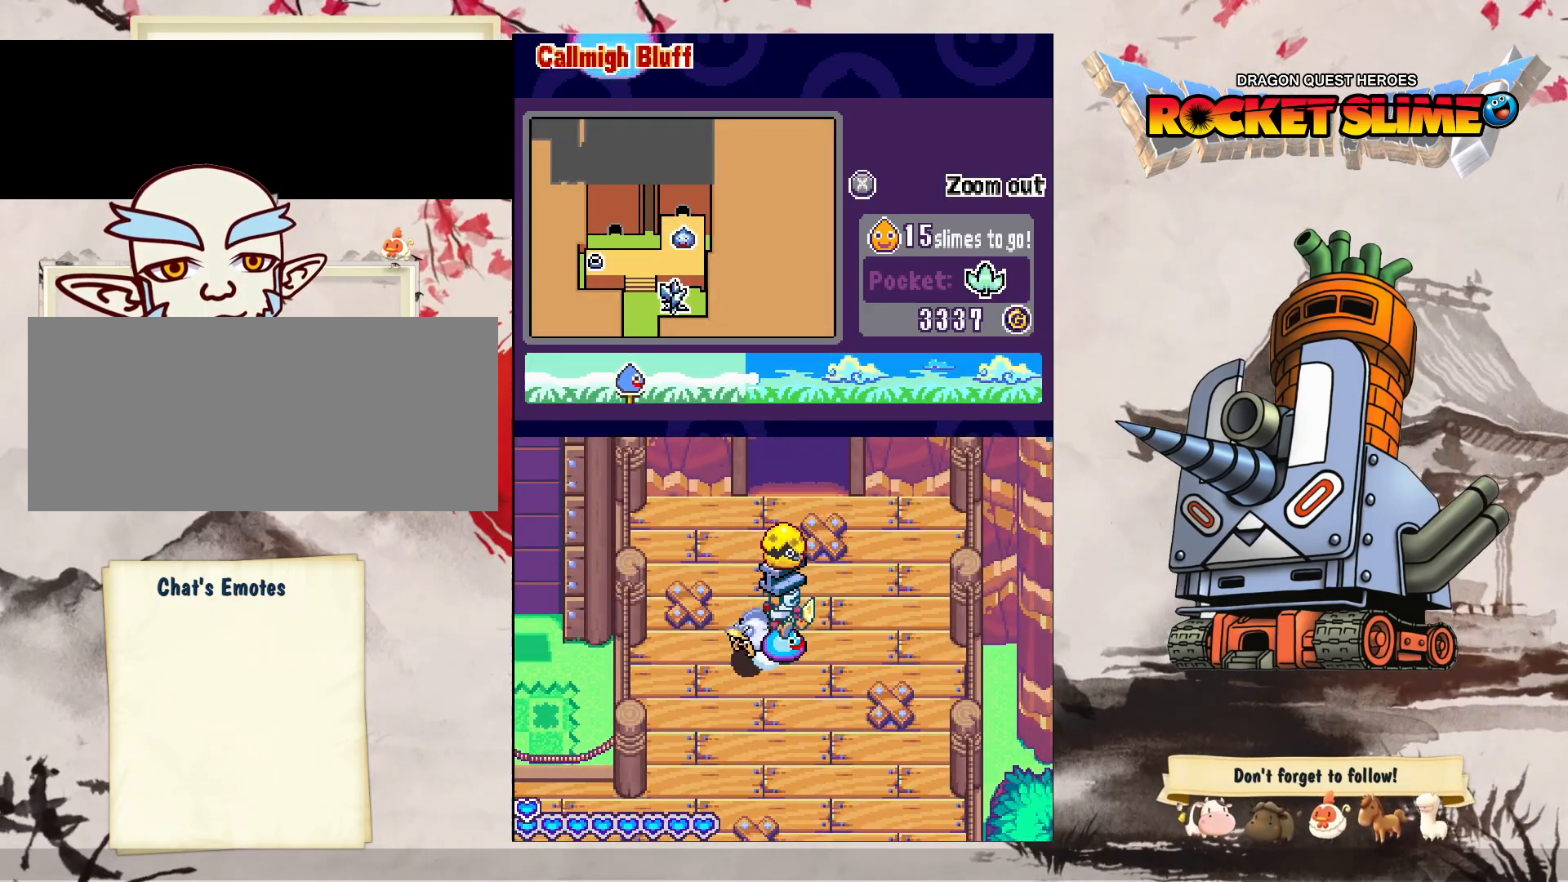
{"buttons": ["DPAD_LEFT"], "left_stick": "center", "right_stick": "center", "events": [[383, "DPAD_LEFT", "down"]]}
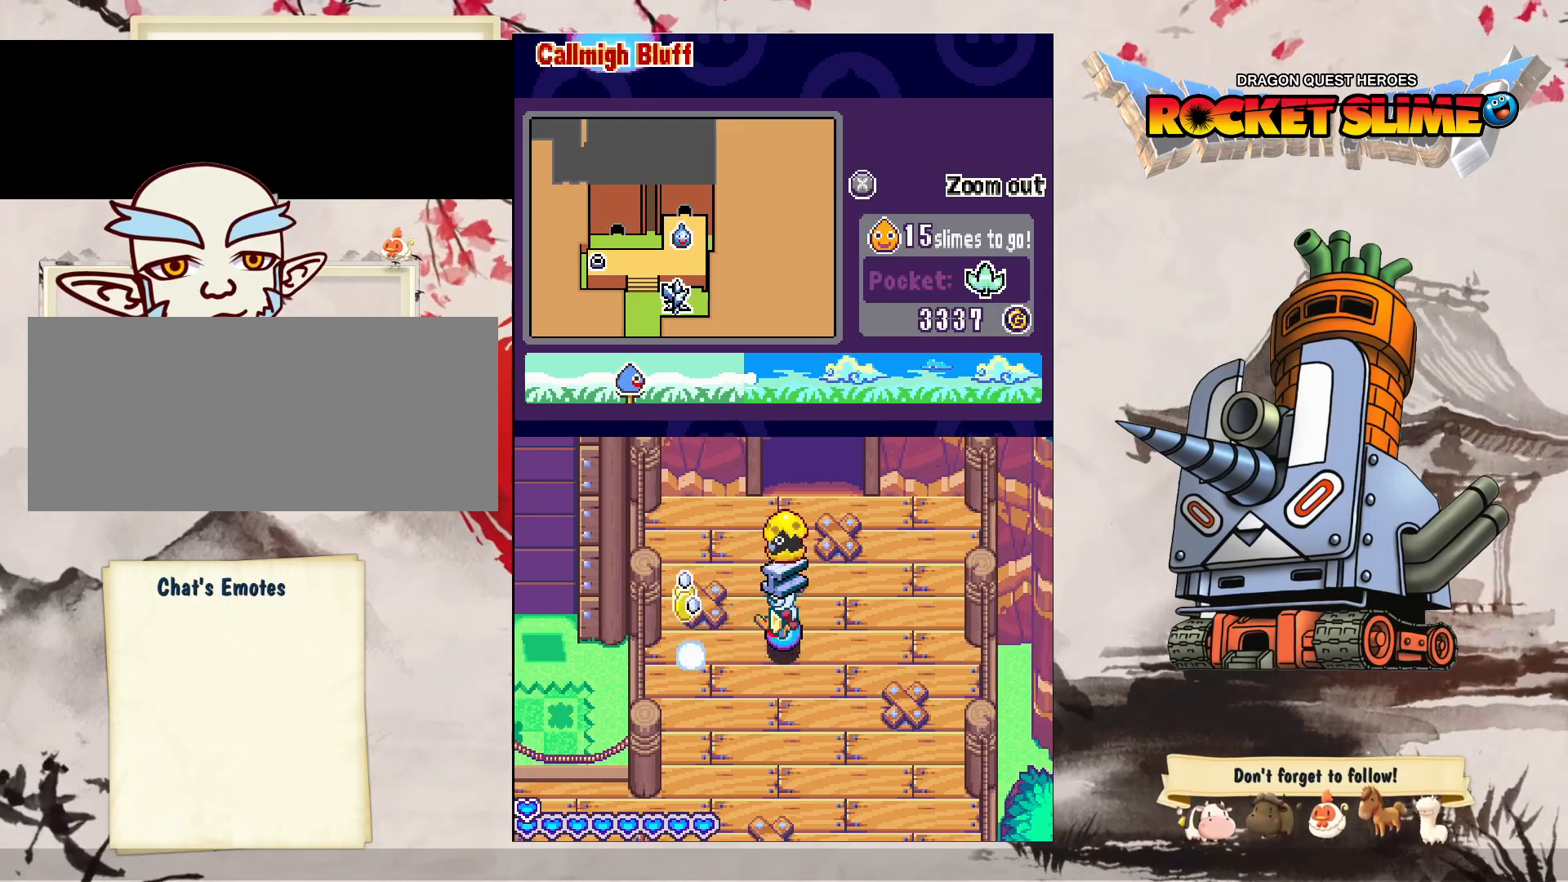
{"buttons": ["DPAD_LEFT"], "left_stick": "center", "right_stick": "center", "events": []}
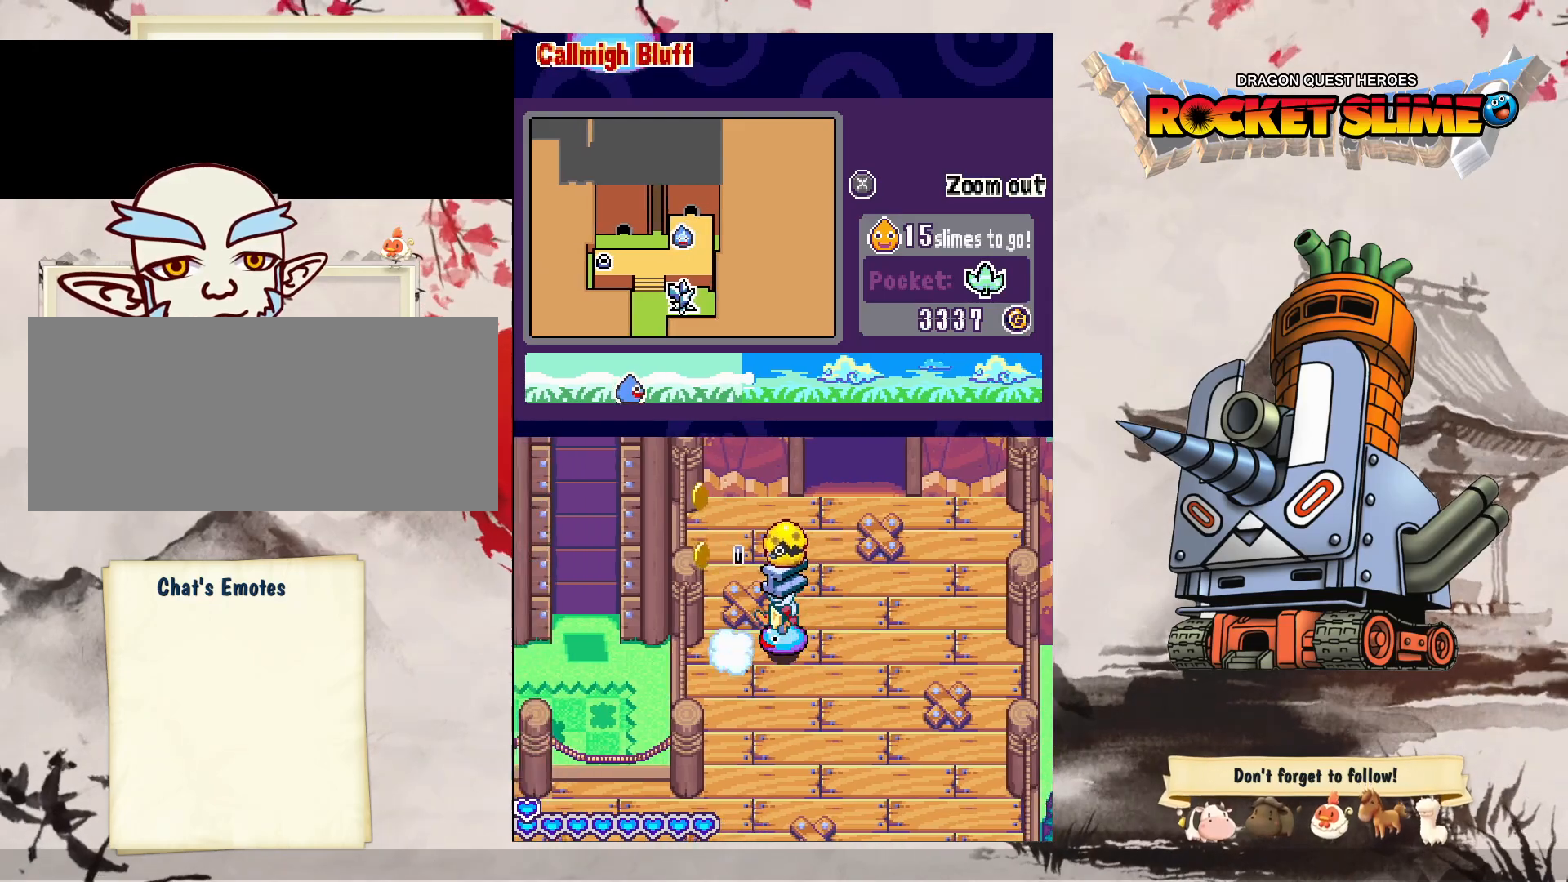
{"buttons": ["DPAD_LEFT"], "left_stick": "center", "right_stick": "center", "events": []}
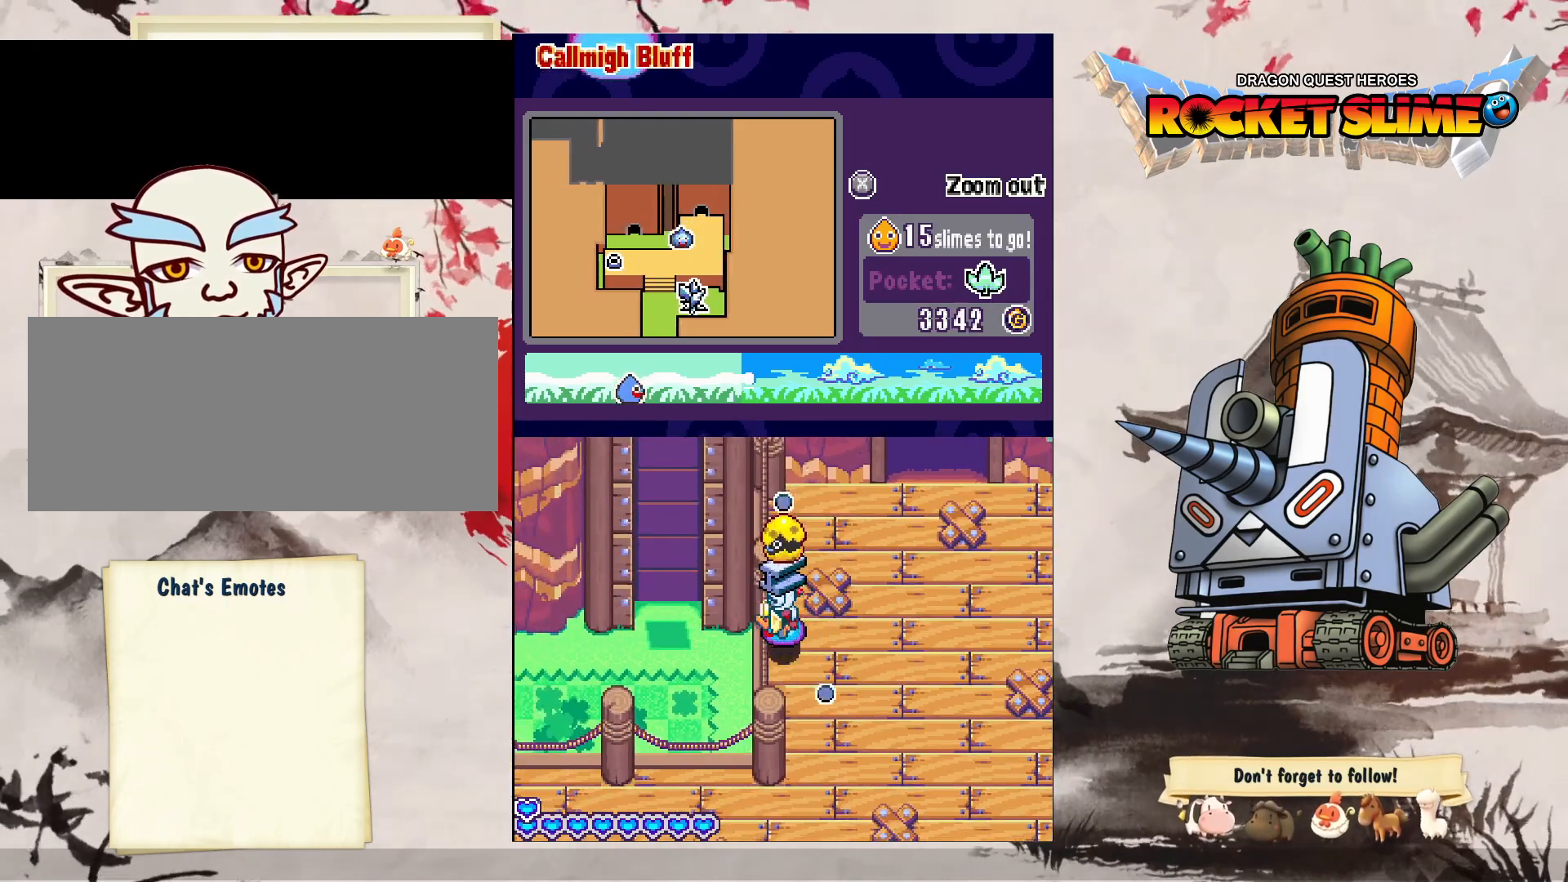
{"buttons": ["DPAD_UP", "DPAD_RIGHT"], "left_stick": "center", "right_stick": "center", "events": [[400, "DPAD_LEFT", "up"], [400, "DPAD_RIGHT", "down"], [467, "DPAD_UP", "down"]]}
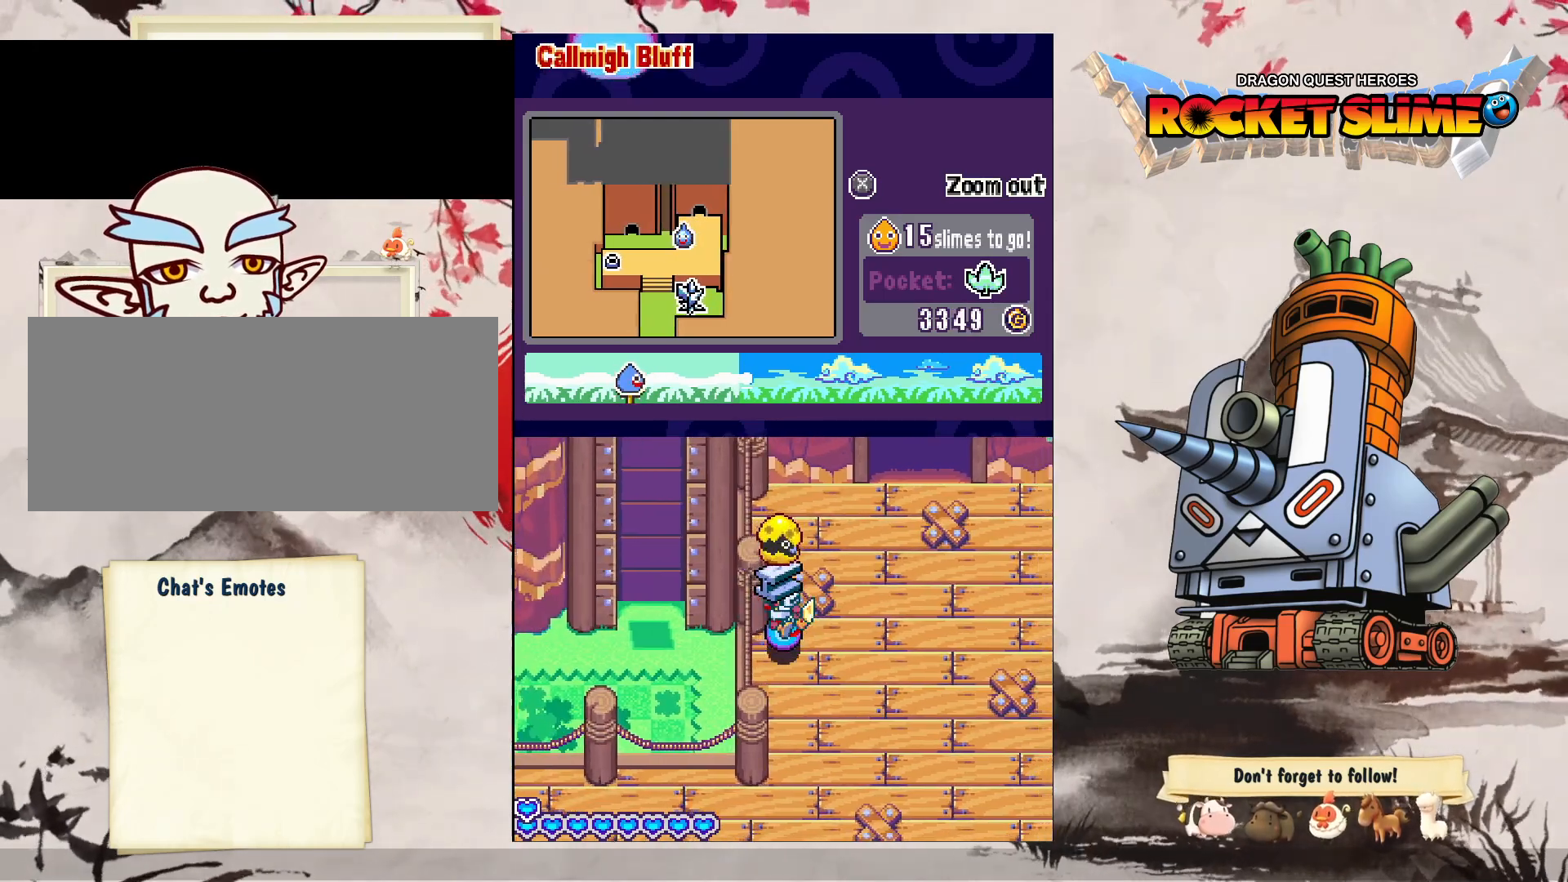
{"buttons": ["DPAD_UP"], "left_stick": "center", "right_stick": "center", "events": [[217, "DPAD_RIGHT", "up"]]}
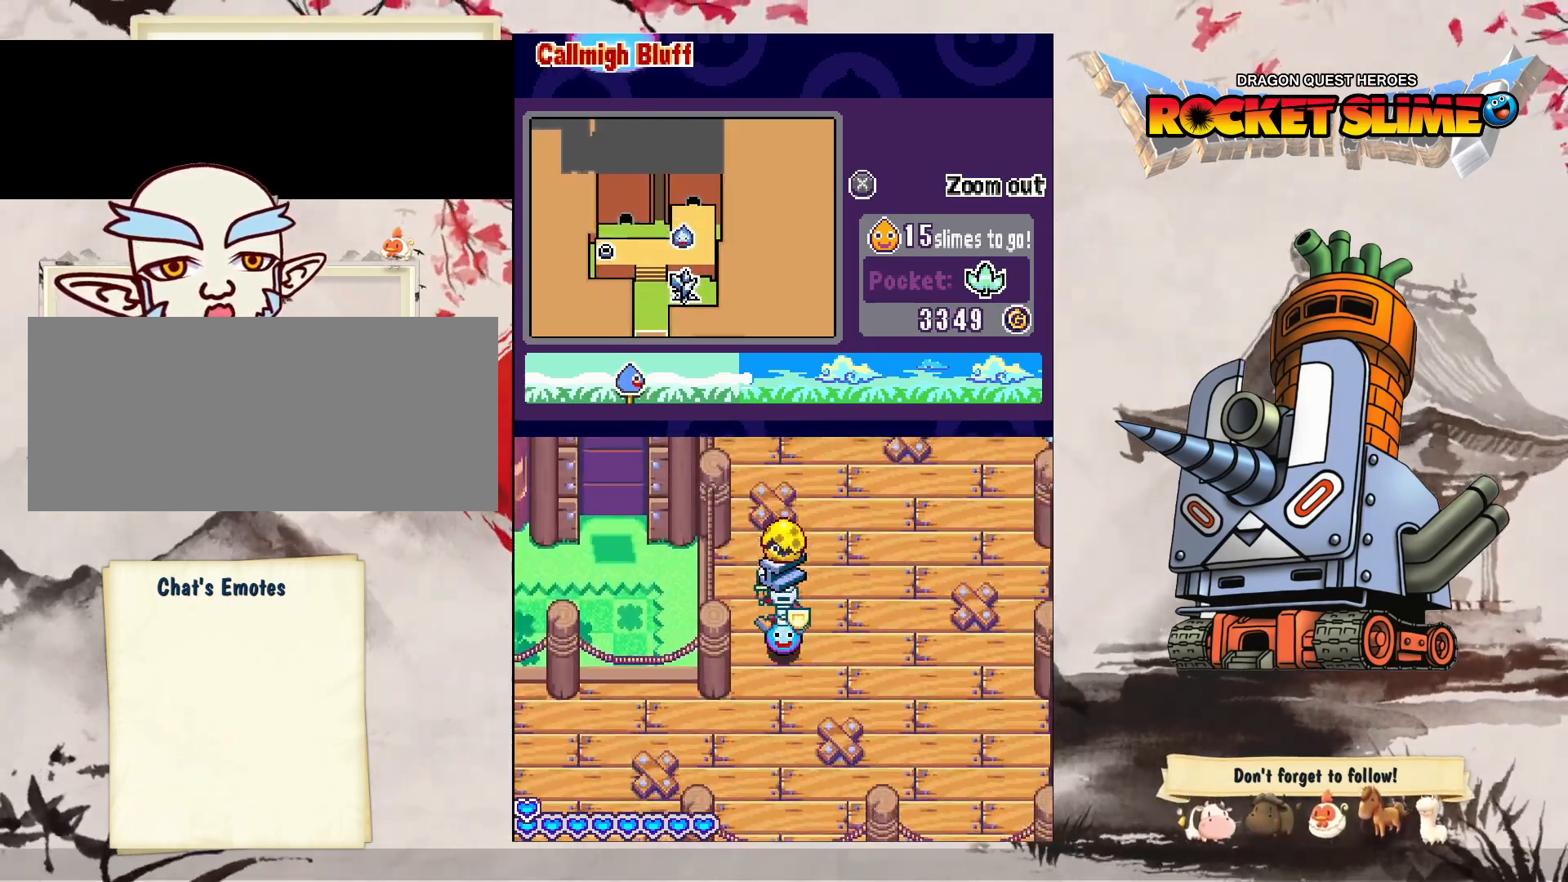
{"buttons": ["DPAD_UP", "DPAD_LEFT"], "left_stick": "center", "right_stick": "center", "events": [[233, "DPAD_LEFT", "down"]]}
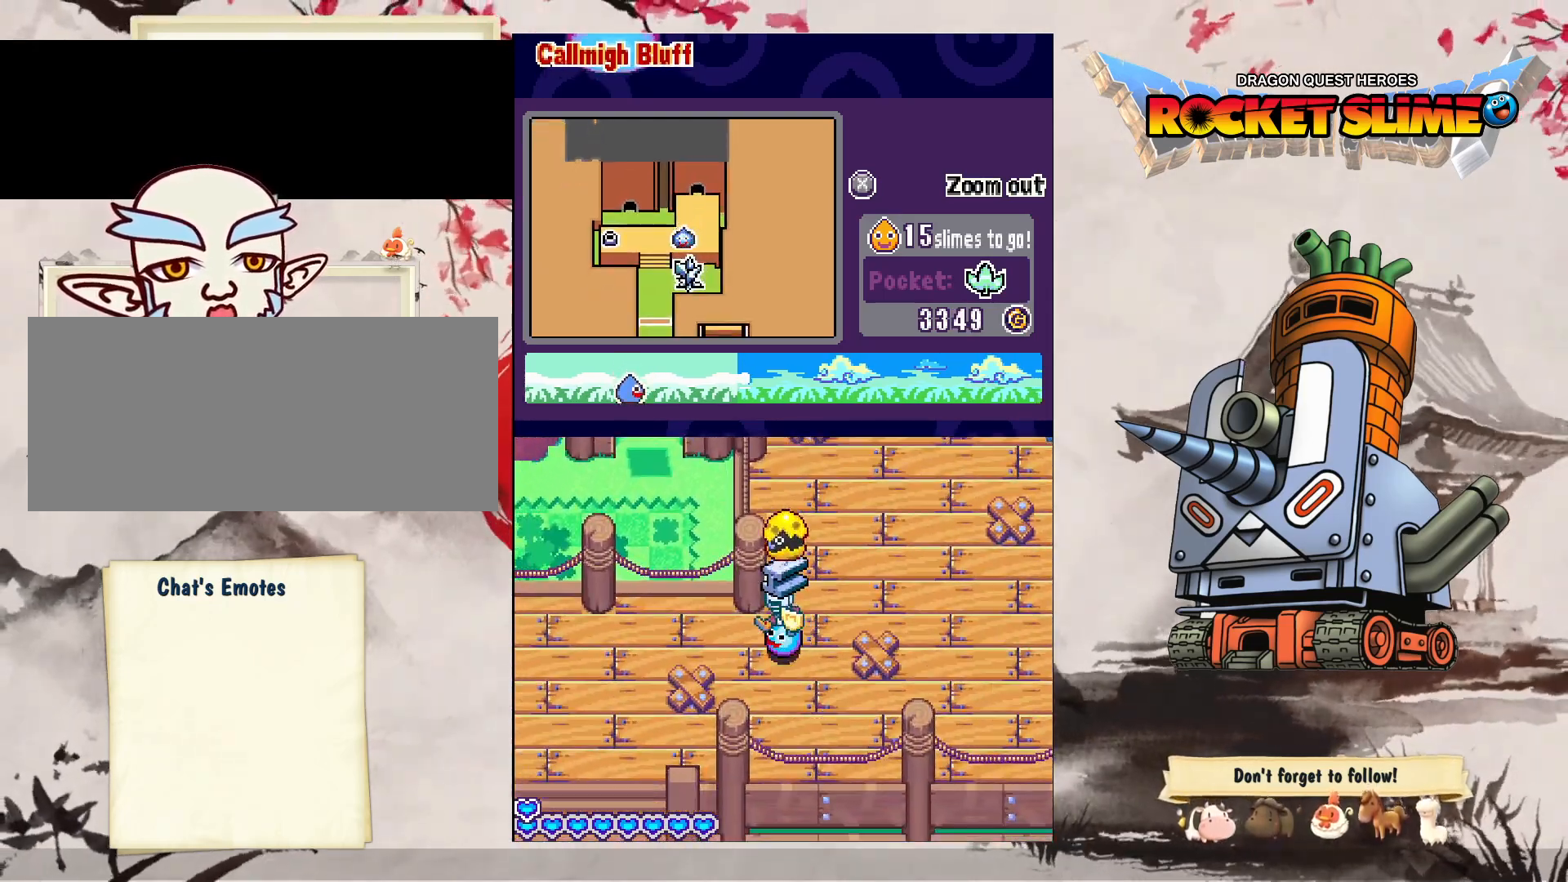
{"buttons": ["DPAD_LEFT"], "left_stick": "center", "right_stick": "center", "events": [[117, "DPAD_UP", "up"]]}
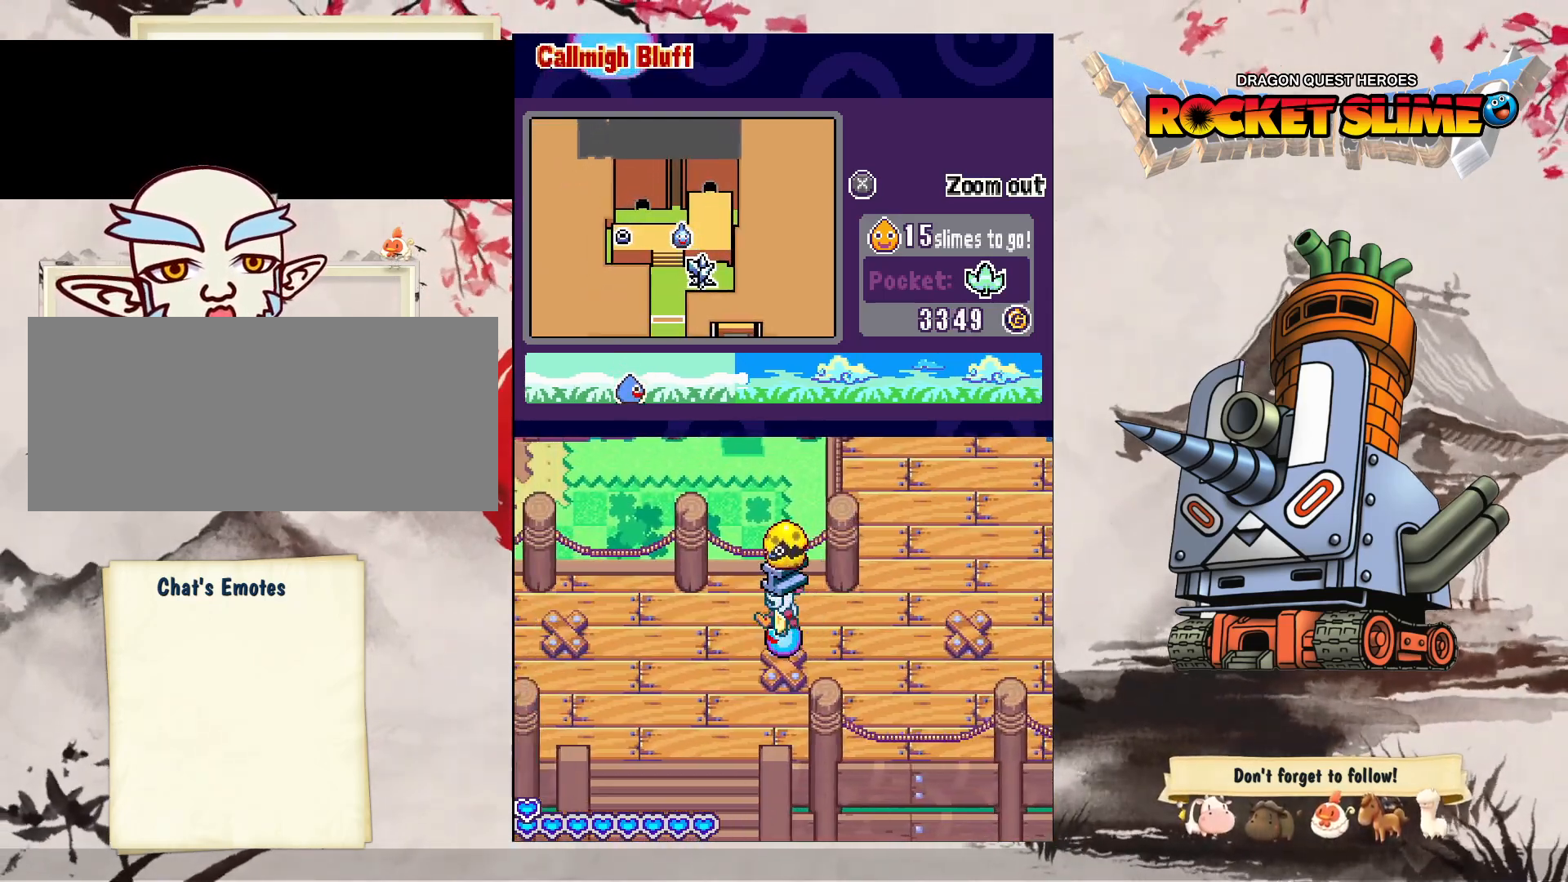
{"buttons": ["DPAD_UP", "DPAD_LEFT"], "left_stick": "center", "right_stick": "center", "events": [[83, "DPAD_UP", "down"]]}
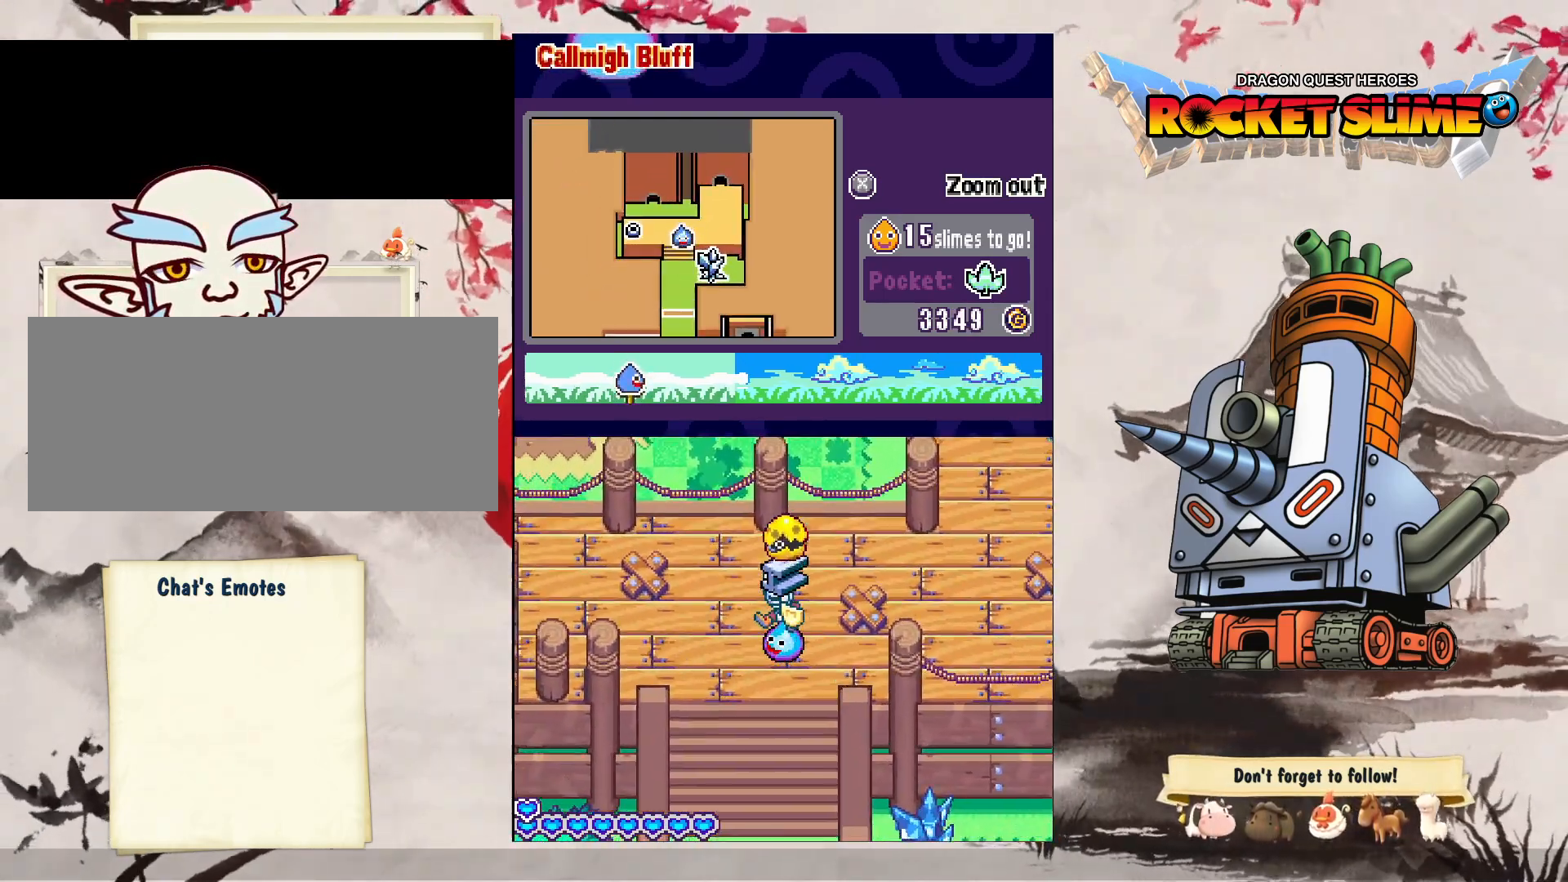
{"buttons": ["DPAD_UP"], "left_stick": "center", "right_stick": "center", "events": [[333, "DPAD_LEFT", "up"]]}